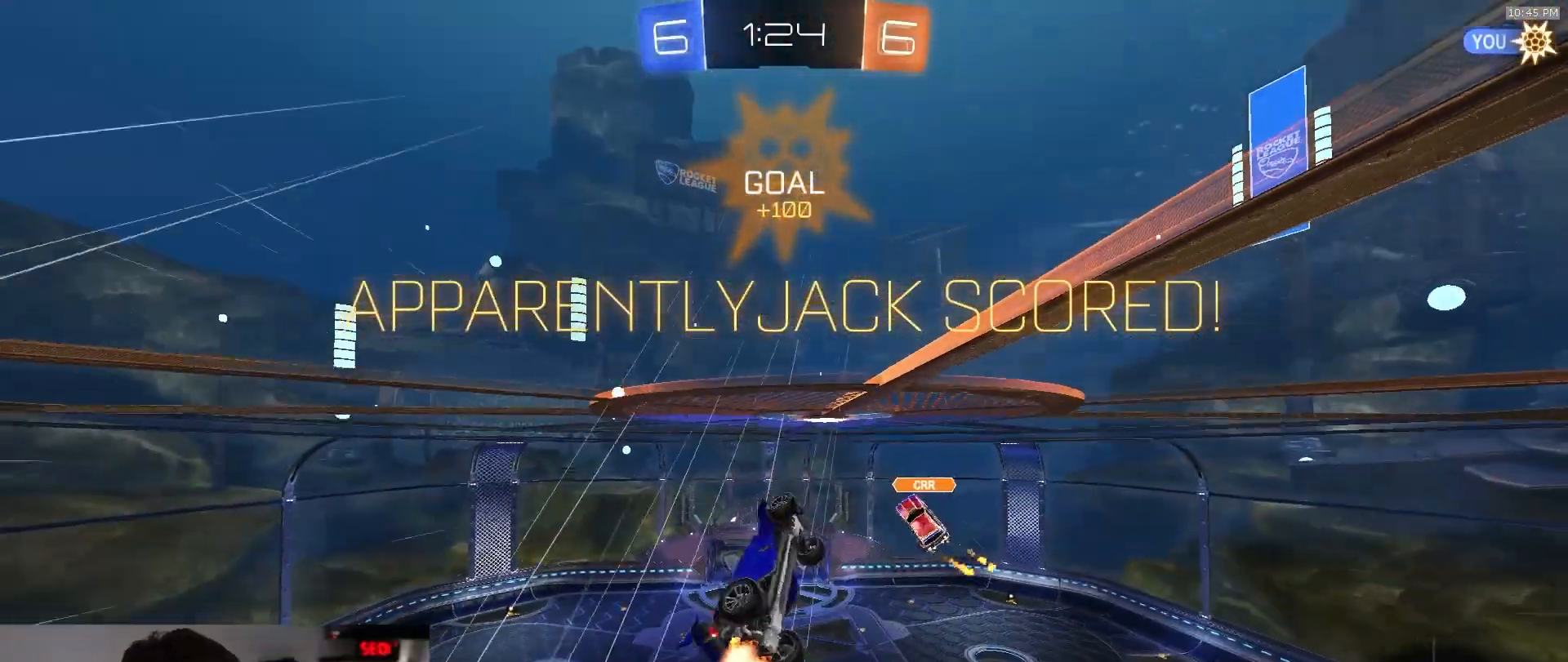
Gameplay with a controller (PlayStation layout); each line is a JSON object with the inputs held at the frame after it (dt_ms = milliseconds from this image to that frame). "events" lists button and stick changes between this image and that frame as [ms after this image, input, new state], when the widget could be followed in between. Not read: L3 R3 TOUCHPAD.
{"dt_ms": 500, "buttons": ["CROSS", "R2"], "left_stick": "center", "right_stick": "center", "events": [[267, "R1", "up"], [267, "left_stick", "center"], [317, "CIRCLE", "up"], [483, "CROSS", "down"]]}
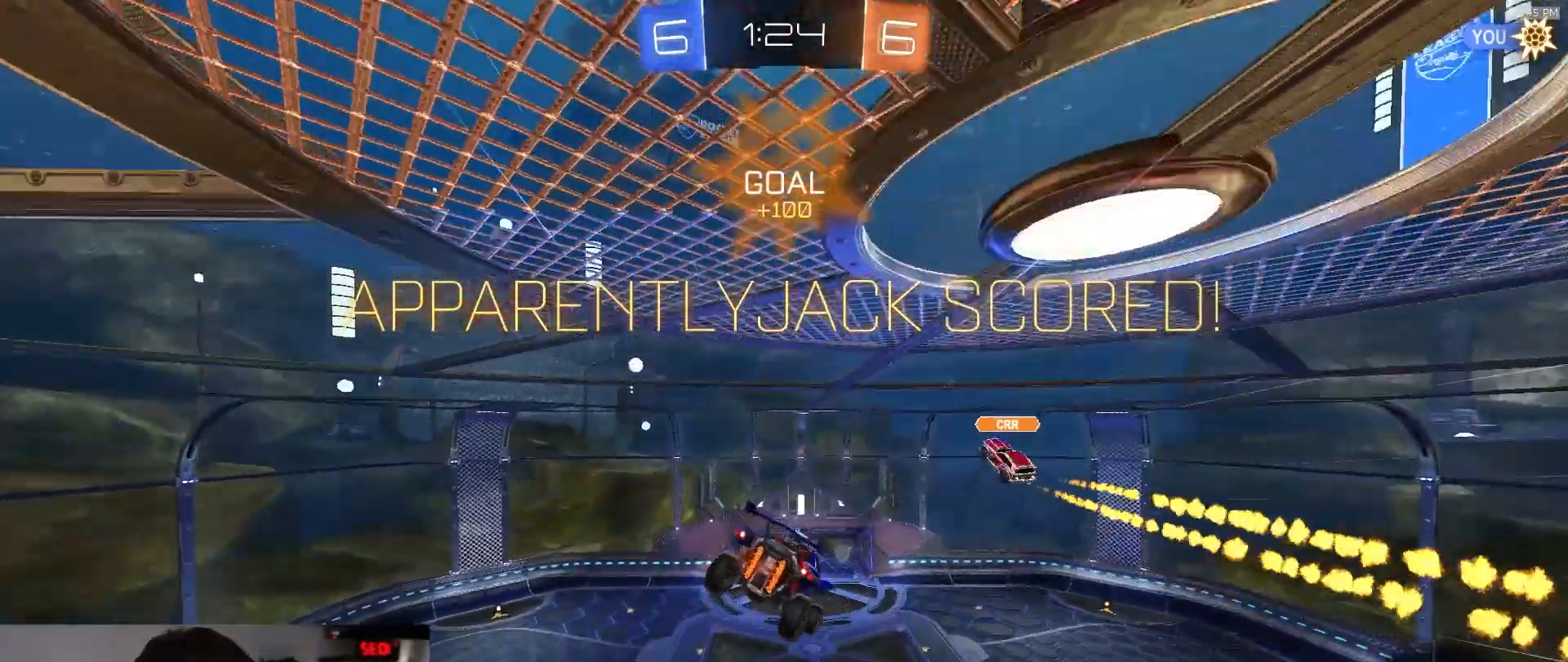
{"dt_ms": 500, "buttons": ["CROSS", "R2"], "left_stick": "center", "right_stick": "center", "events": [[83, "CROSS", "up"], [150, "CROSS", "down"], [233, "CROSS", "up"], [333, "CROSS", "down"], [417, "CROSS", "up"], [483, "CROSS", "down"]]}
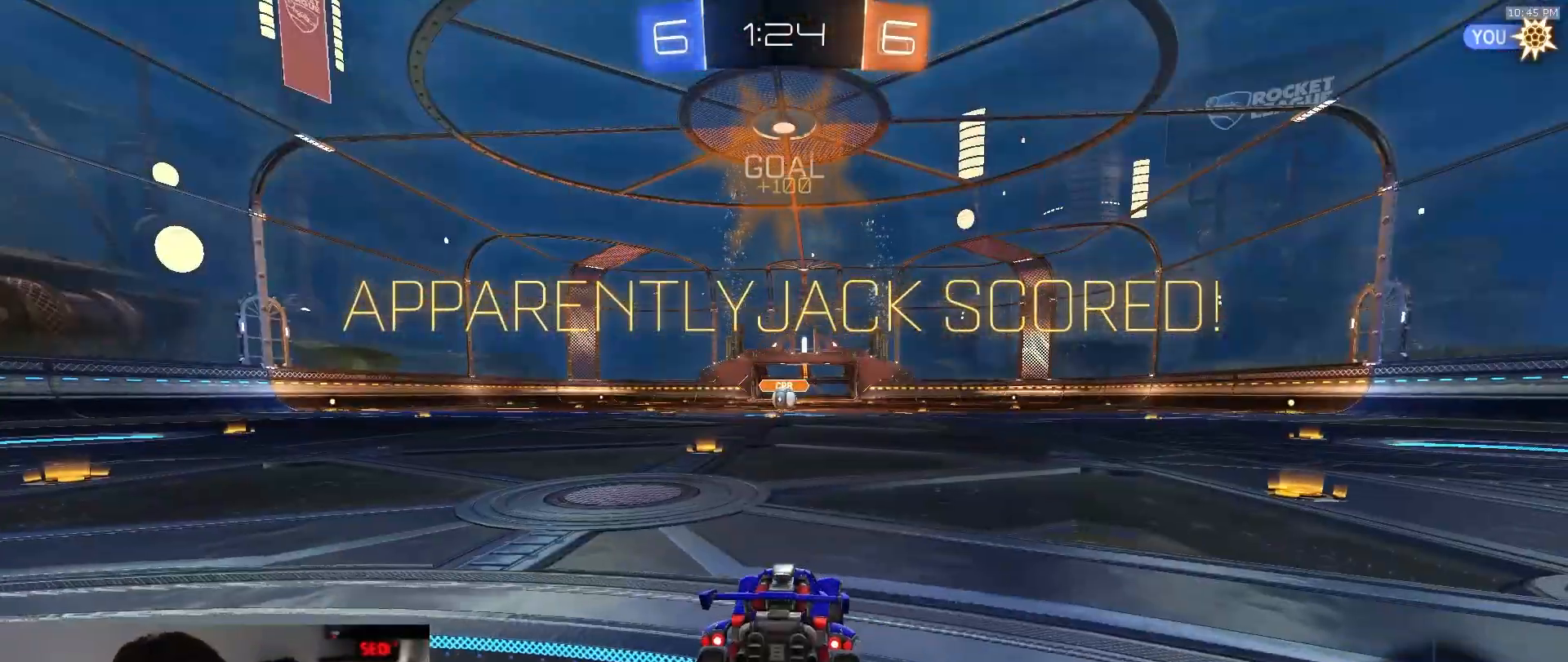
{"dt_ms": 500, "buttons": ["R1", "R2"], "left_stick": "center", "right_stick": "center", "events": [[83, "CROSS", "up"], [483, "R1", "down"]]}
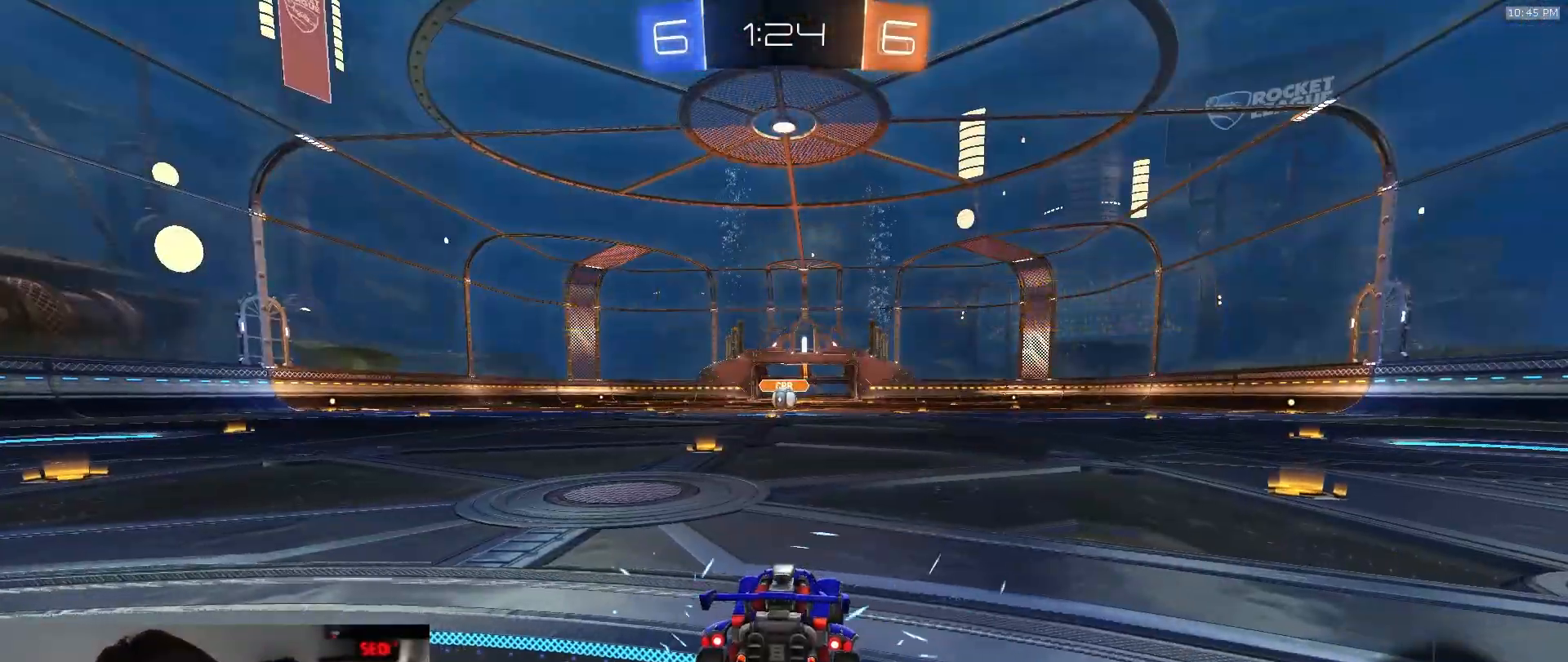
{"dt_ms": 500, "buttons": ["R1", "R2"], "left_stick": "right", "right_stick": "center", "events": [[283, "left_stick", "left"], [400, "left_stick", "right"]]}
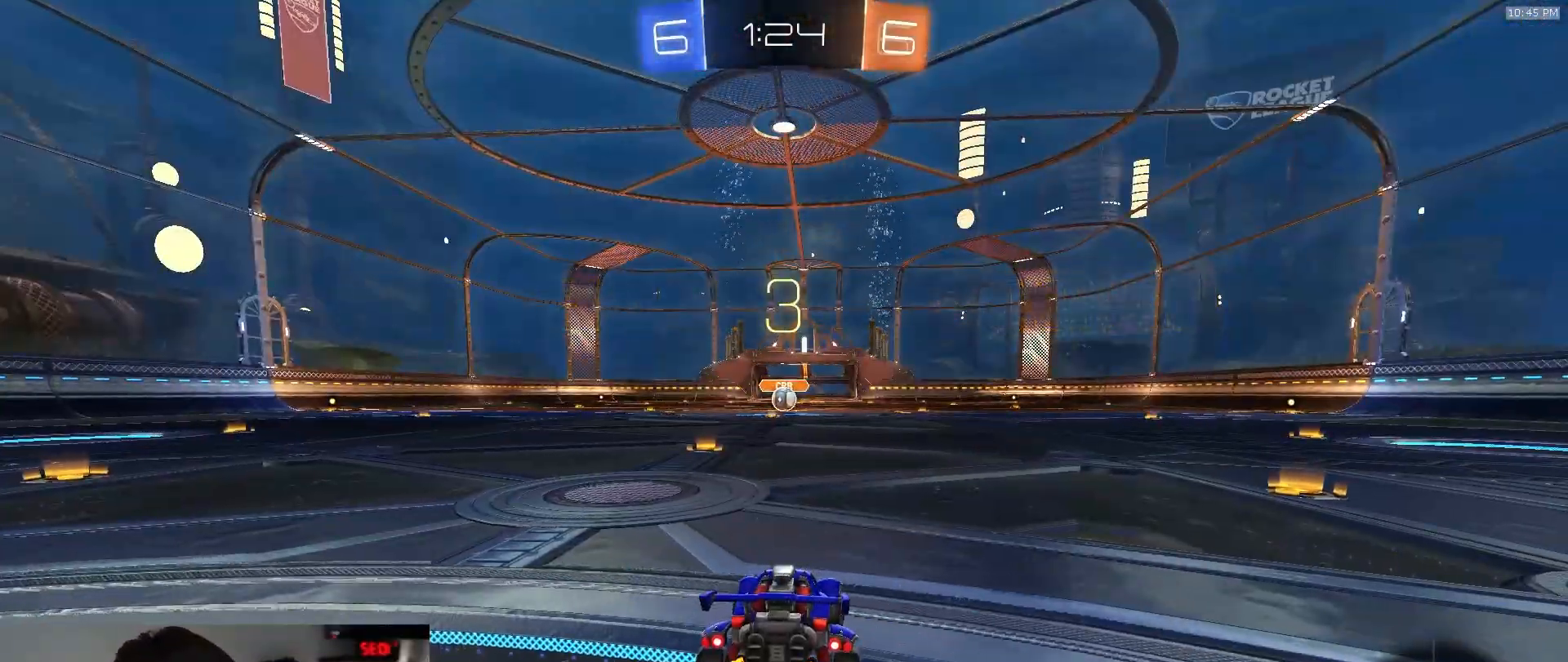
{"dt_ms": 500, "buttons": ["R1", "R2"], "left_stick": "center", "right_stick": "center", "events": [[33, "left_stick", "up-left"], [133, "left_stick", "up-right"], [250, "left_stick", "up-left"], [367, "left_stick", "up-right"], [500, "left_stick", "center"]]}
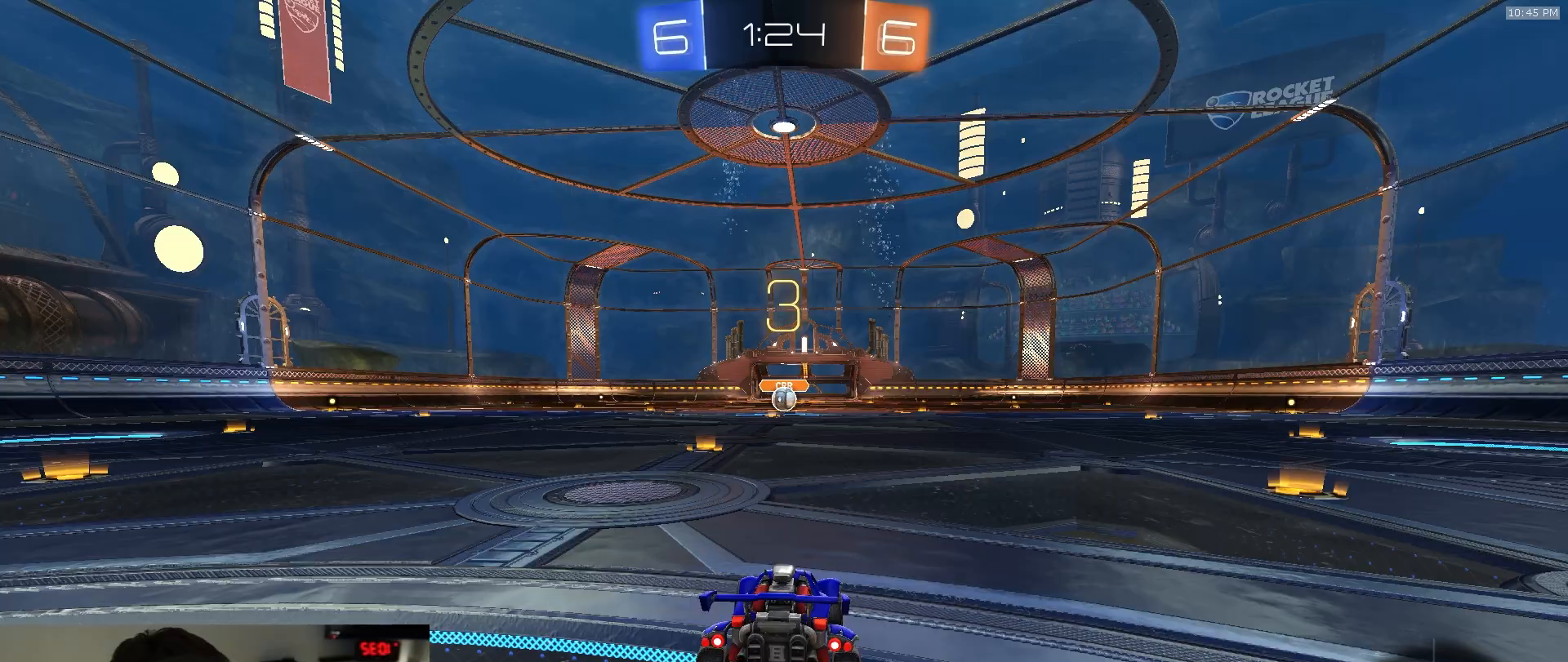
{"dt_ms": 500, "buttons": ["R1", "R2"], "left_stick": "center", "right_stick": "center", "events": [[133, "left_stick", "left"], [267, "left_stick", "right"], [367, "left_stick", "center"]]}
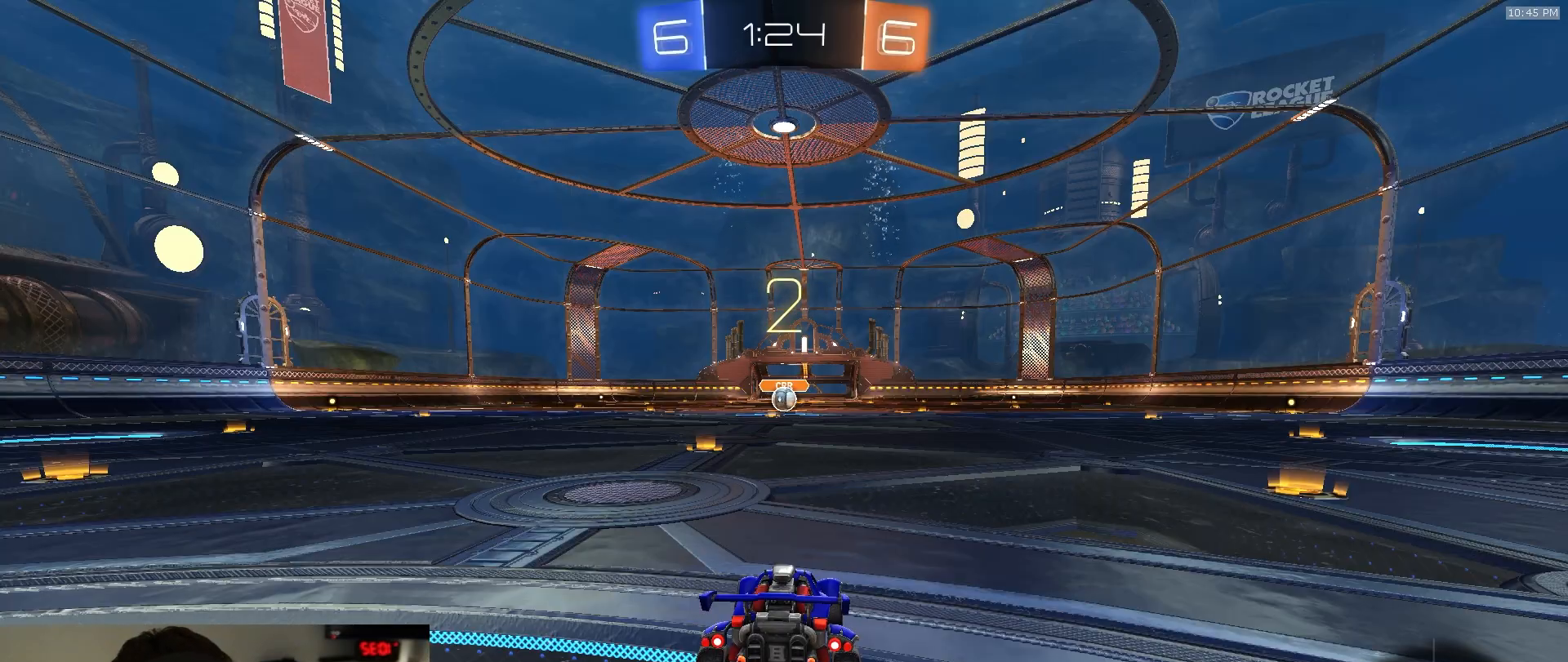
{"dt_ms": 500, "buttons": ["R1", "R2"], "left_stick": "center", "right_stick": "center", "events": [[83, "left_stick", "left"], [117, "TRIANGLE", "down"], [183, "left_stick", "up"], [217, "TRIANGLE", "up"], [233, "left_stick", "right"], [283, "left_stick", "center"]]}
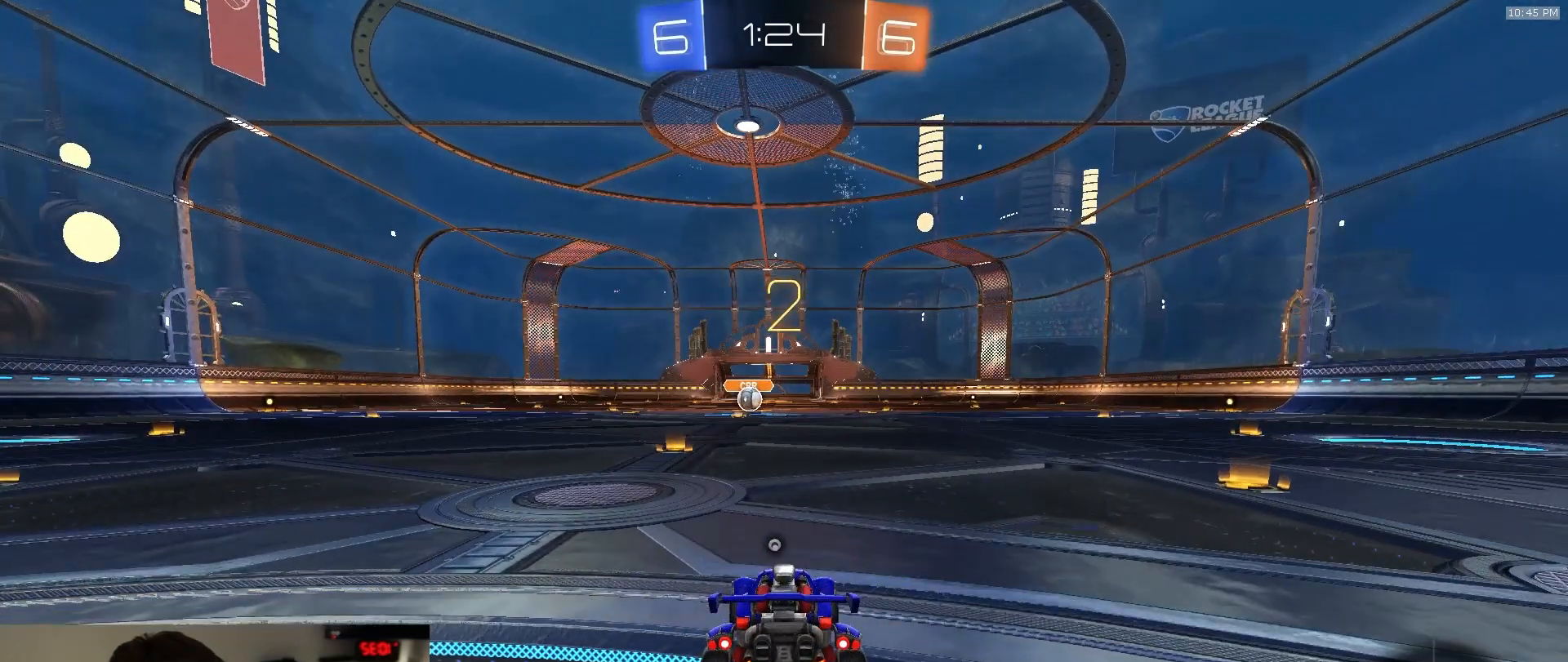
{"dt_ms": 500, "buttons": ["R1", "R2"], "left_stick": "center", "right_stick": "center", "events": []}
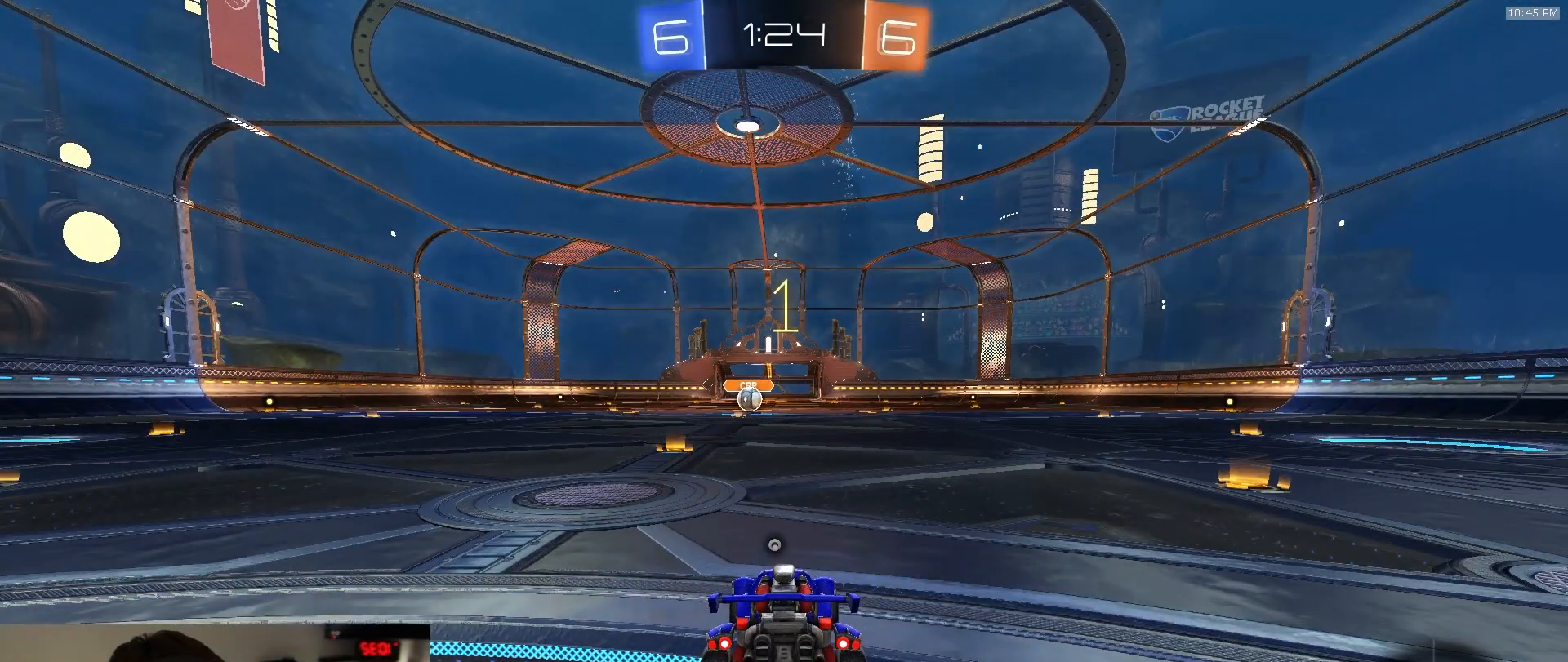
{"dt_ms": 500, "buttons": ["R1", "R2"], "left_stick": "center", "right_stick": "center", "events": []}
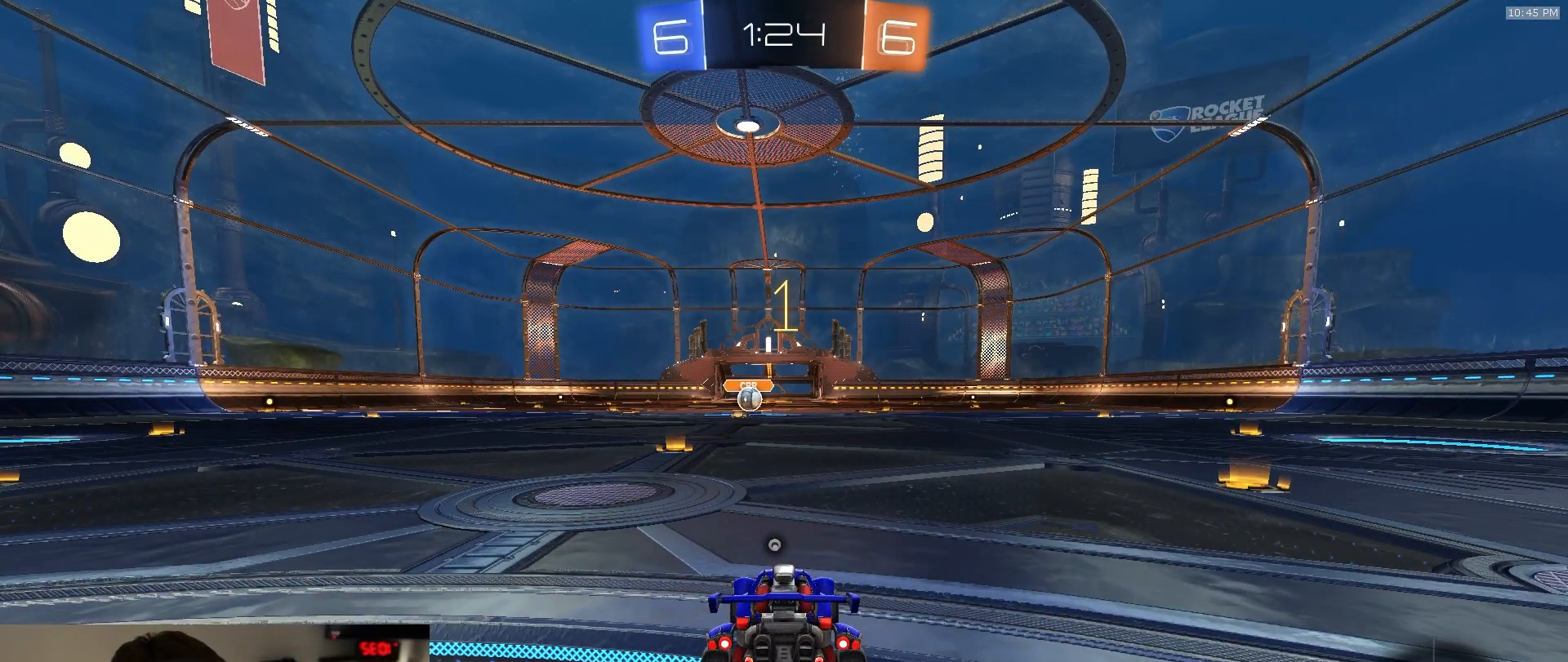
{"dt_ms": 500, "buttons": ["R1", "R2"], "left_stick": "center", "right_stick": "center", "events": [[200, "left_stick", "left"], [317, "left_stick", "center"]]}
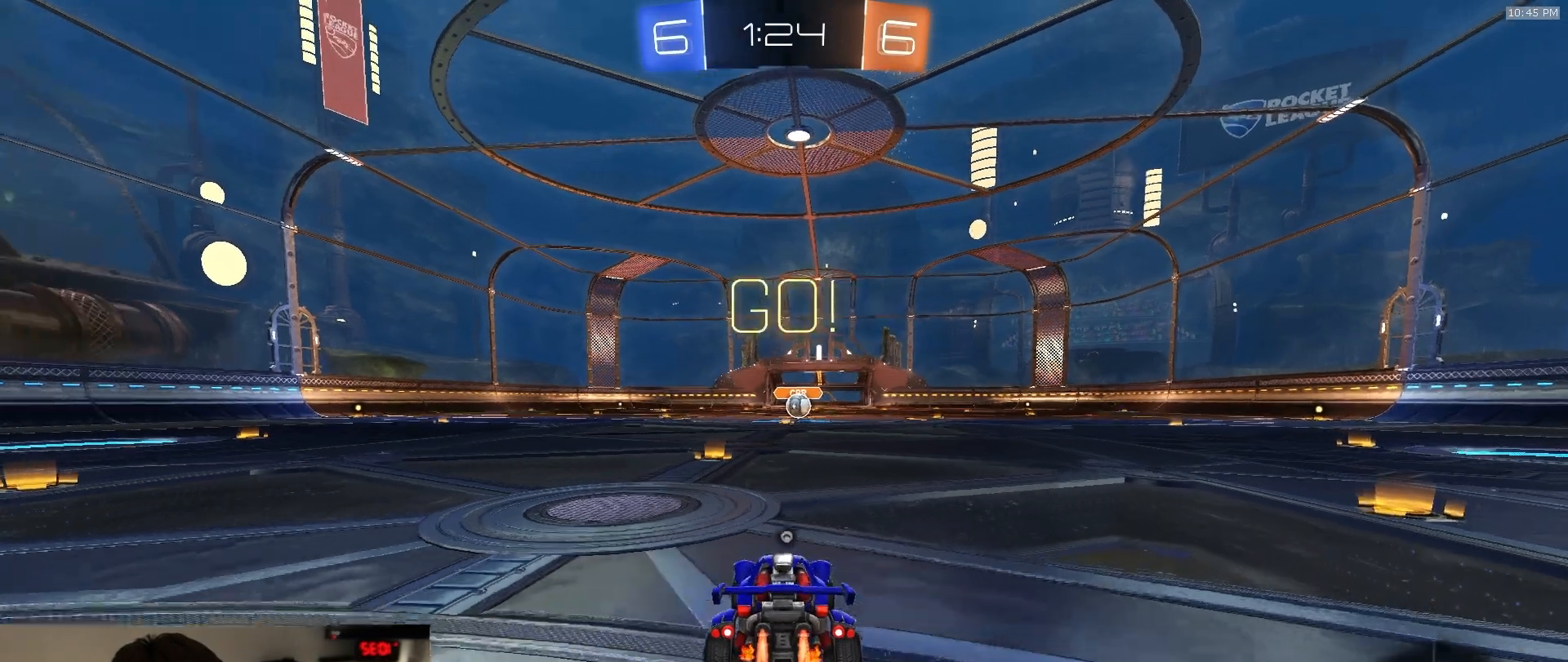
{"dt_ms": 500, "buttons": ["L1", "R1", "R2"], "left_stick": "down", "right_stick": "center"}
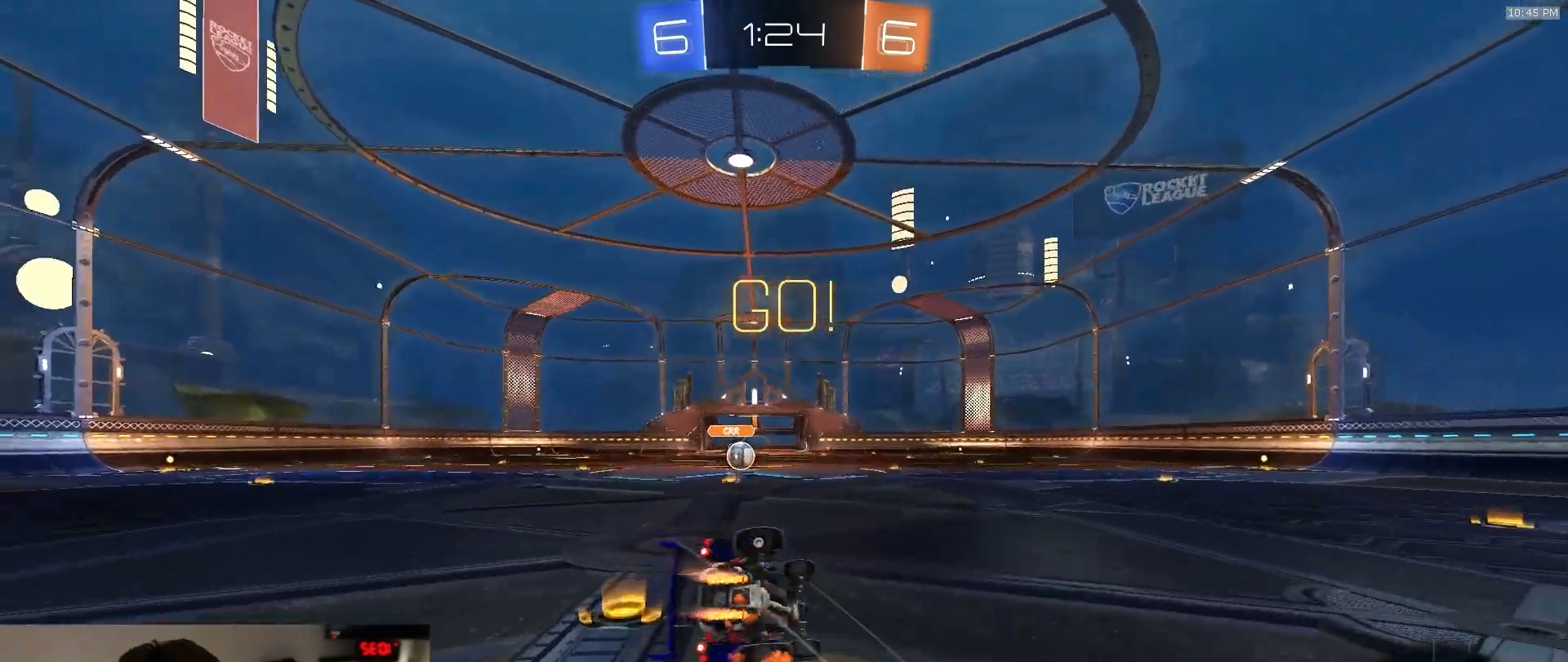
{"dt_ms": 1000, "buttons": ["R2"], "left_stick": "center", "right_stick": "center"}
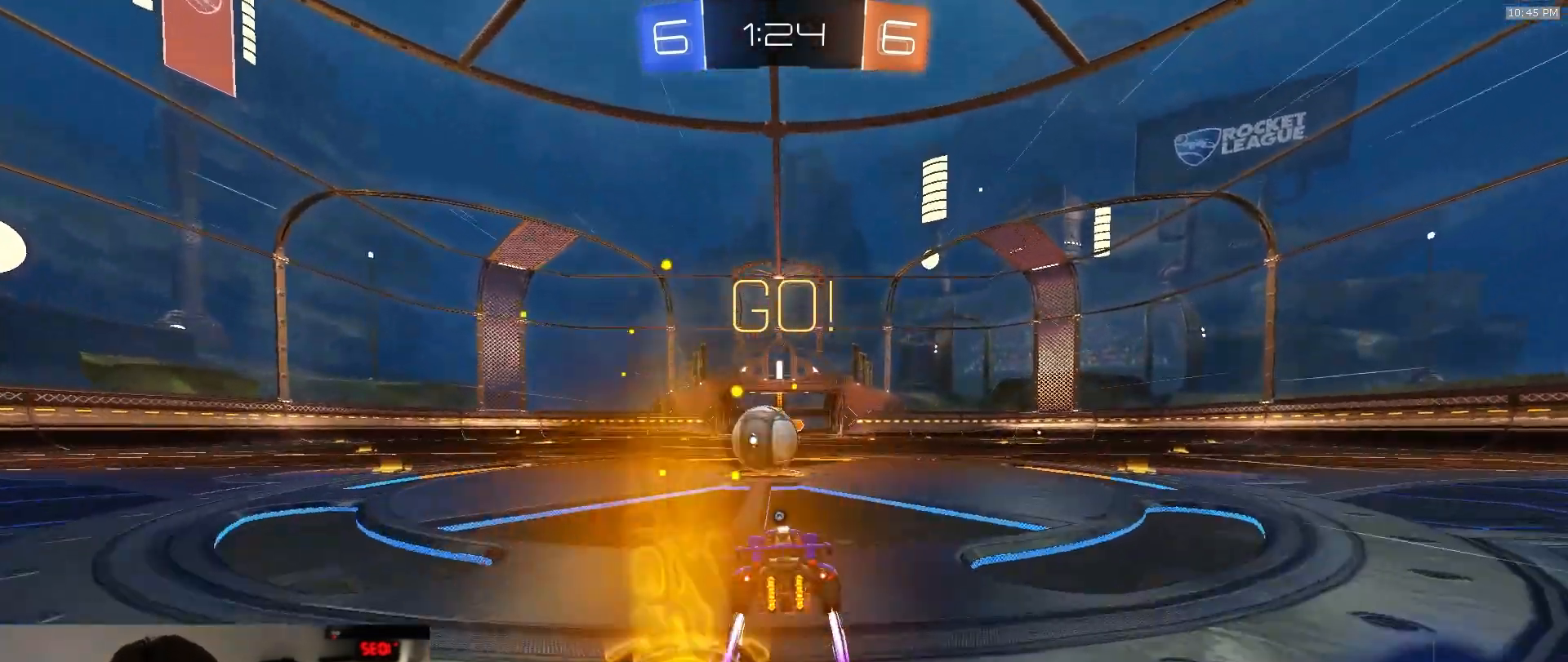
{"dt_ms": 1000, "buttons": ["SQUARE", "R2"], "left_stick": "up", "right_stick": "center"}
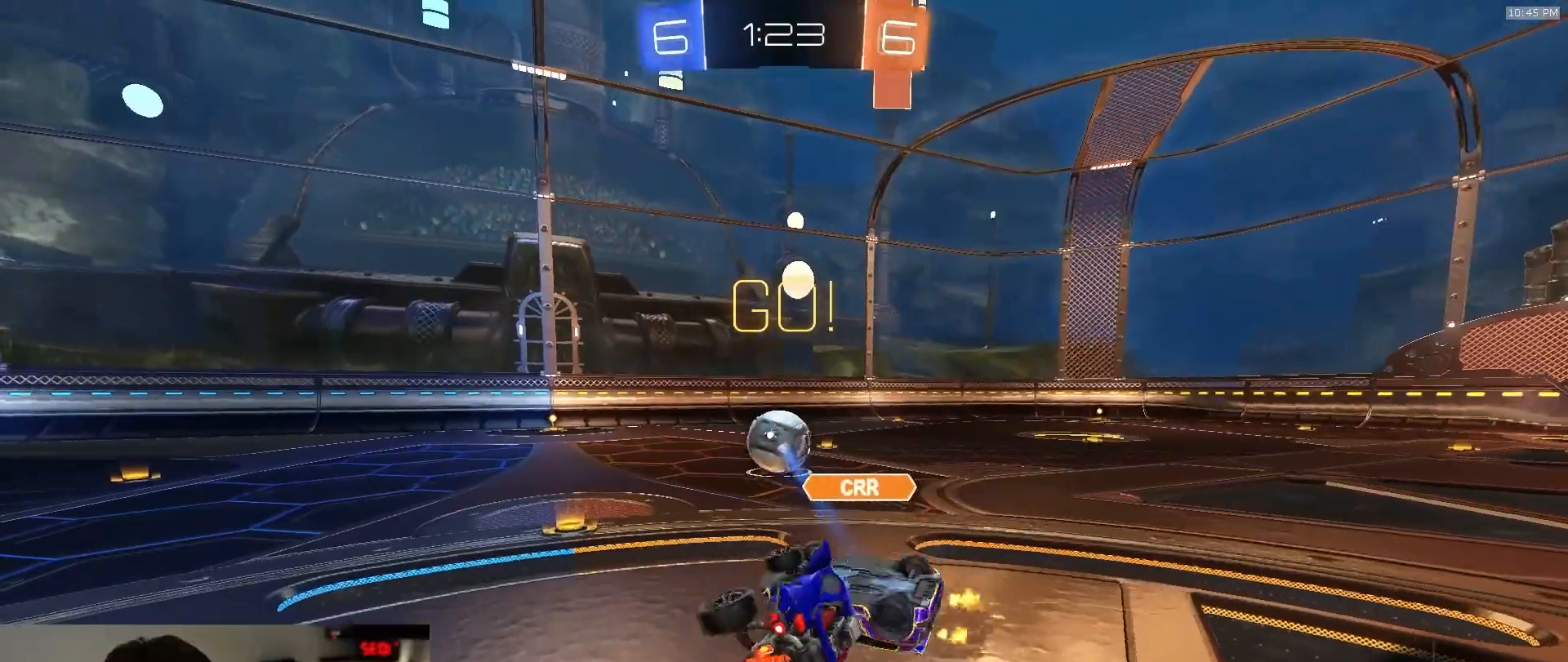
{"dt_ms": 500, "buttons": ["R2"], "left_stick": "right", "right_stick": "center", "events": [[33, "left_stick", "up-left"], [117, "SQUARE", "up"], [283, "left_stick", "center"], [433, "left_stick", "right"]]}
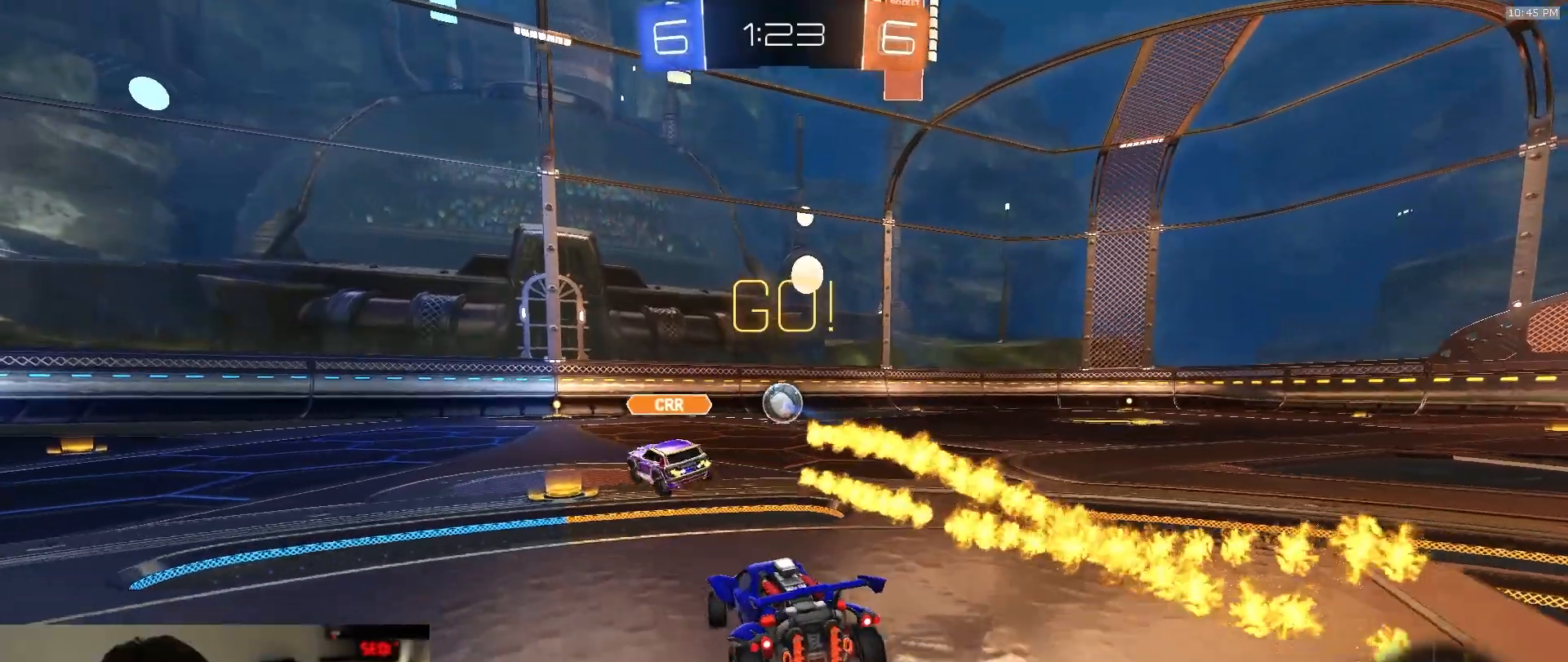
{"dt_ms": 500, "buttons": ["R2"], "left_stick": "center", "right_stick": "center", "events": [[283, "TRIANGLE", "down"], [417, "TRIANGLE", "up"], [417, "left_stick", "center"]]}
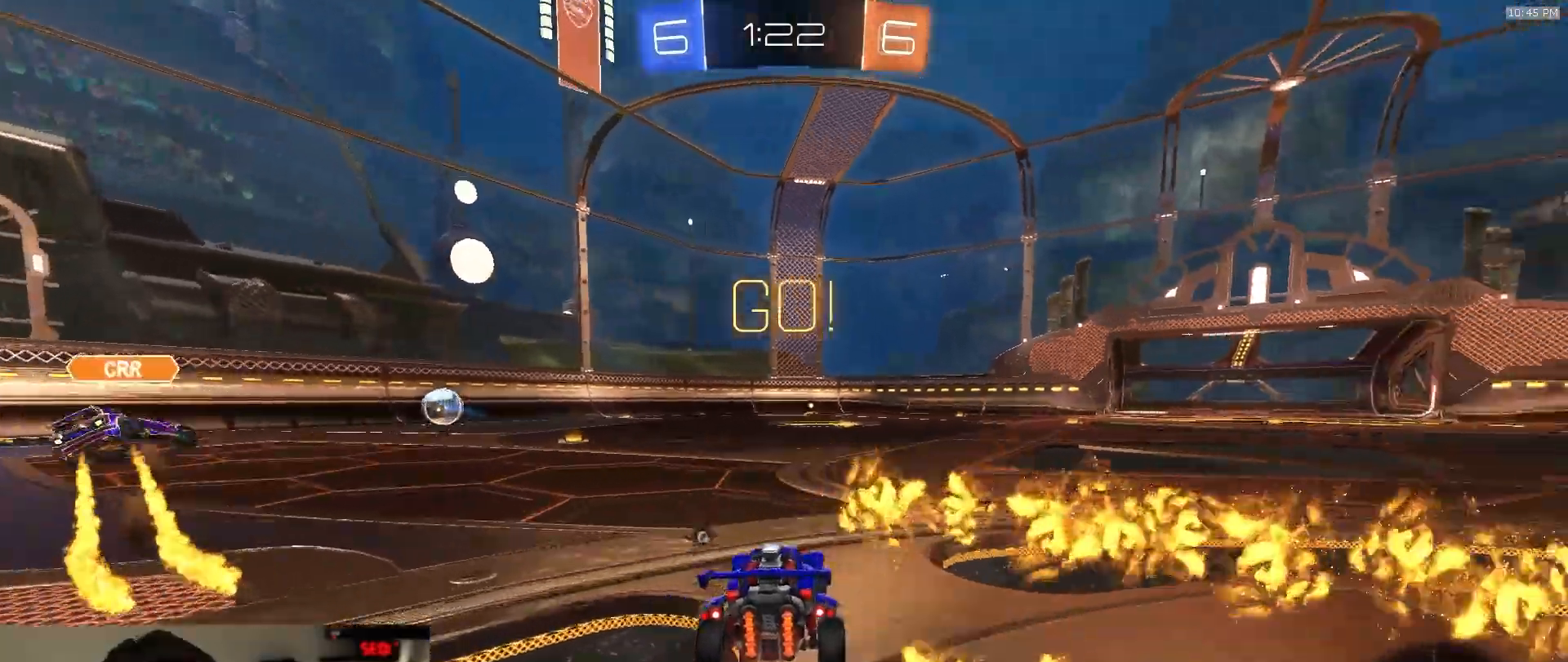
{"dt_ms": 500, "buttons": ["L1", "R2"], "left_stick": "down-right", "right_stick": "center"}
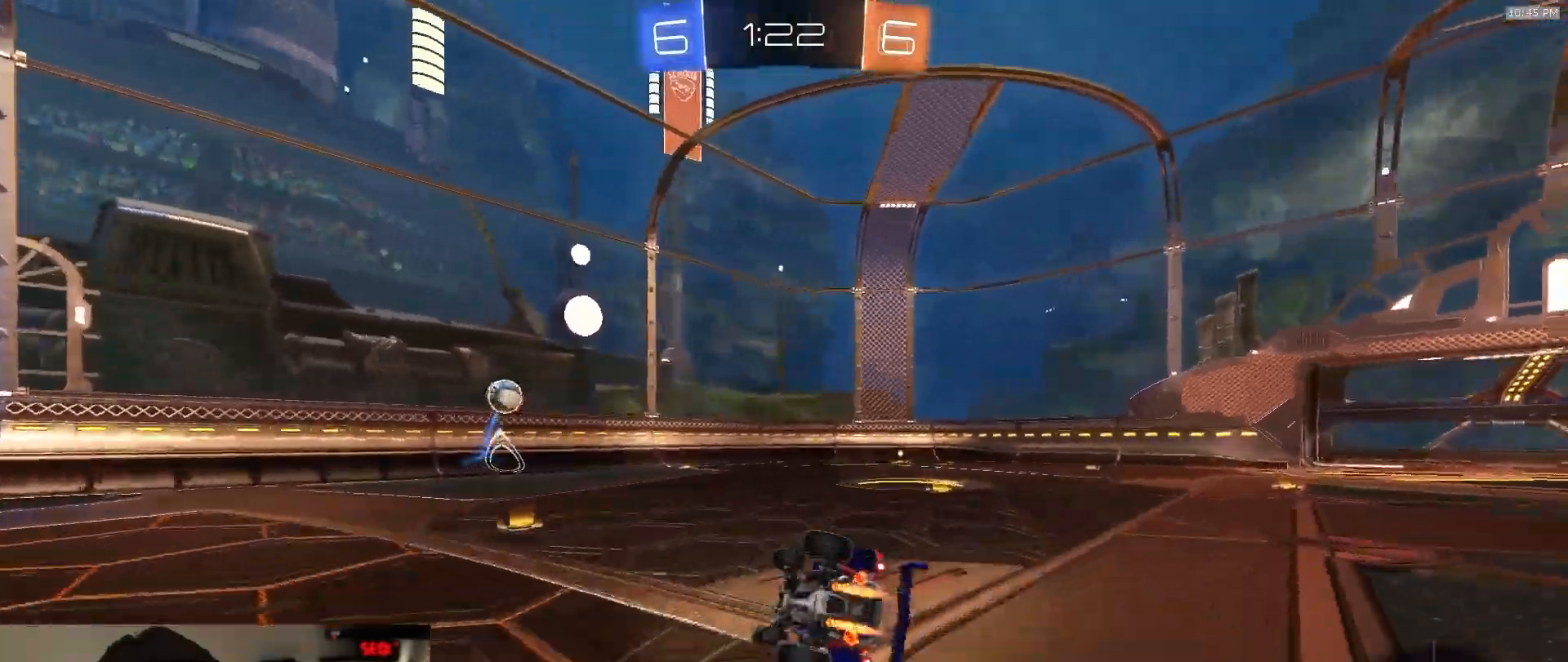
{"dt_ms": 500, "buttons": ["TRIANGLE", "R1", "R2"], "left_stick": "down-right", "right_stick": "center", "events": [[50, "R1", "down"], [50, "TRIANGLE", "down"], [183, "TRIANGLE", "up"], [433, "TRIANGLE", "down"], [467, "L1", "up"]]}
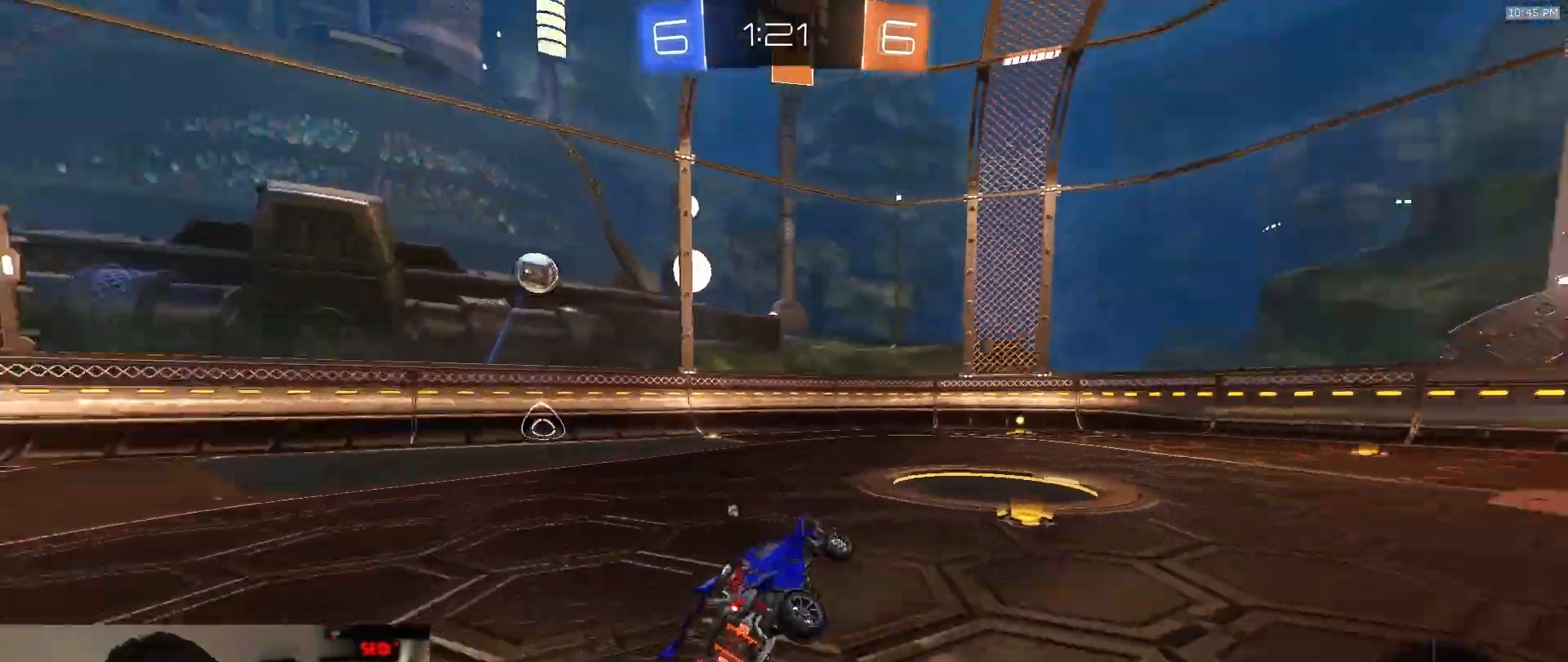
{"dt_ms": 500, "buttons": ["R1", "R2"], "left_stick": "center", "right_stick": "center", "events": [[33, "left_stick", "center"], [83, "TRIANGLE", "up"], [183, "left_stick", "right"], [317, "left_stick", "center"]]}
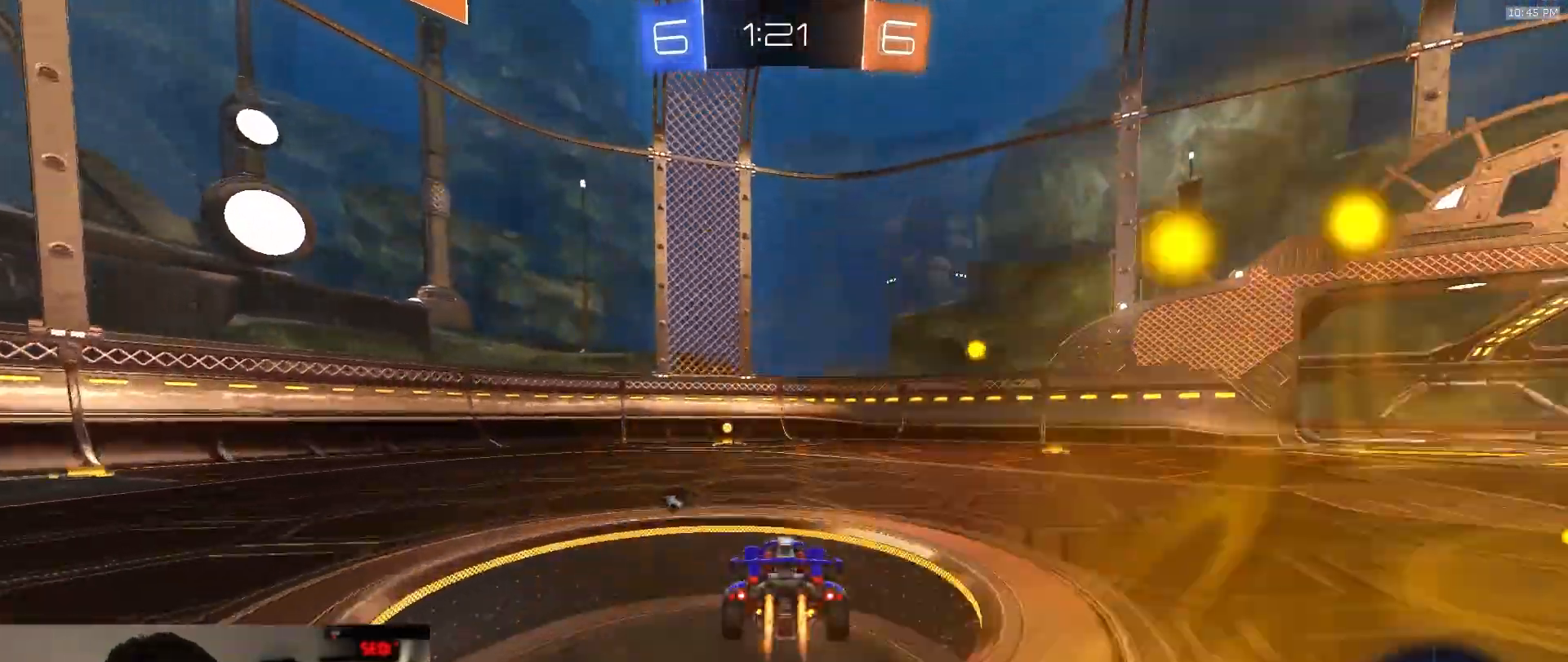
{"dt_ms": 500, "buttons": ["R1", "R2"], "left_stick": "center", "right_stick": "center", "events": [[83, "TRIANGLE", "down"], [267, "TRIANGLE", "up"]]}
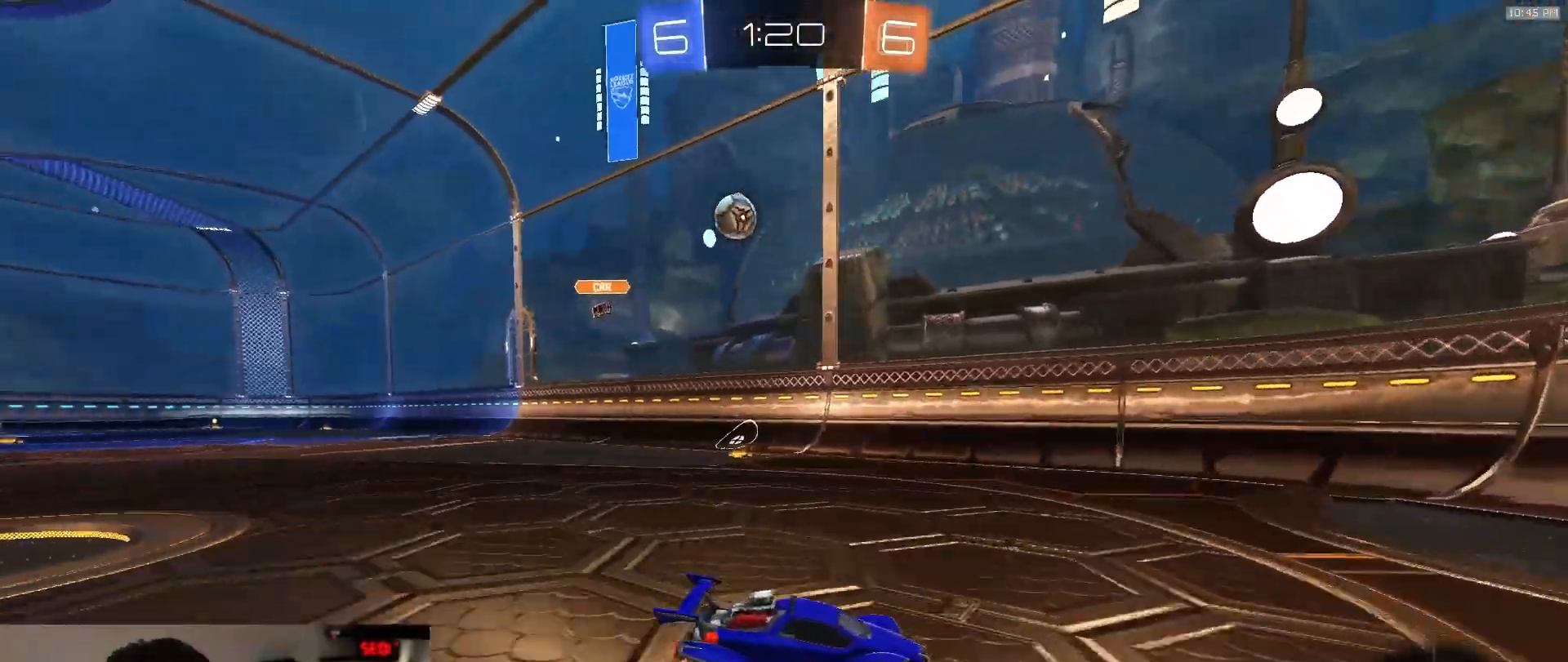
{"dt_ms": 500, "buttons": ["R2"], "left_stick": "left", "right_stick": "center", "events": [[50, "left_stick", "left"], [217, "L1", "down"], [267, "R1", "up"], [367, "L1", "up"]]}
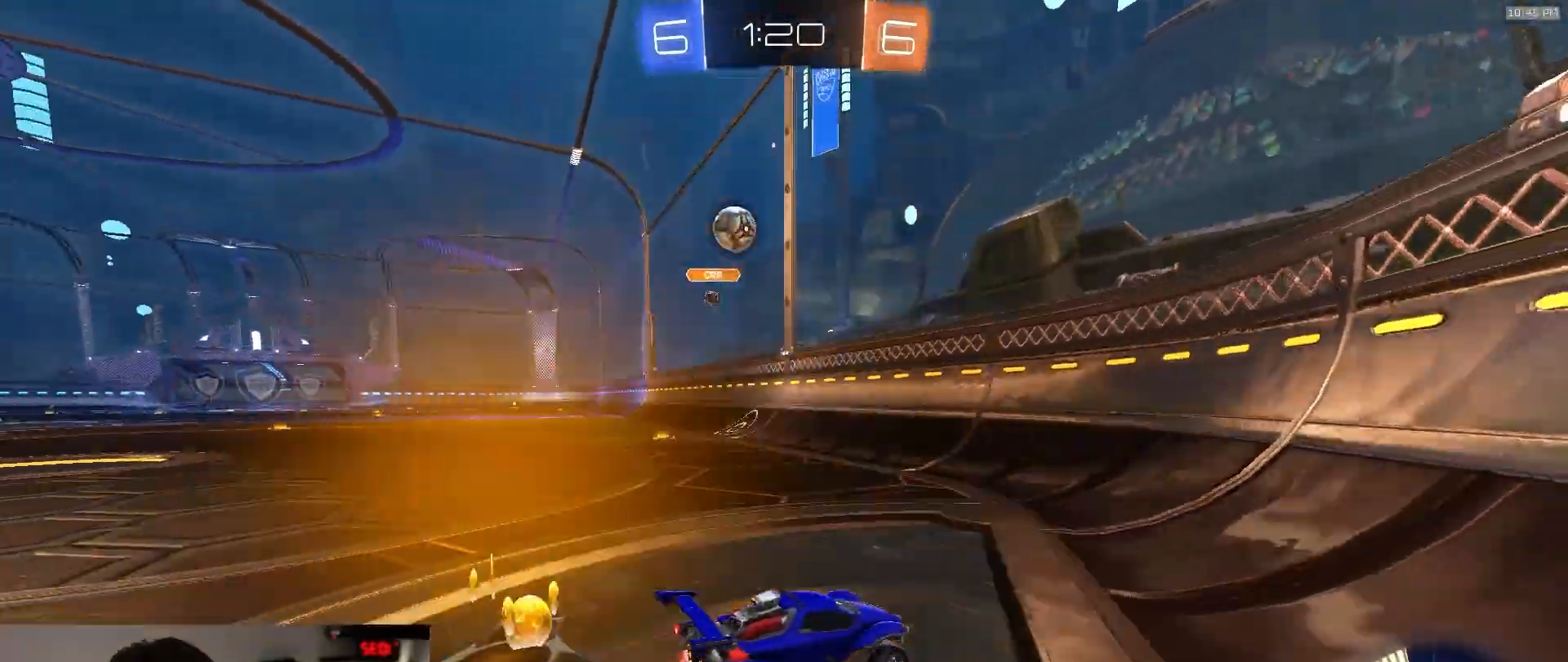
{"dt_ms": 1000, "buttons": ["R2"], "left_stick": "left", "right_stick": "center", "events": [[233, "L2", "down"], [233, "R2", "up"], [367, "L2", "up"], [383, "R2", "down"], [517, "left_stick", "center"], [567, "left_stick", "left"], [583, "L2", "down"], [700, "L2", "up"], [867, "L1", "down"], [883, "TRIANGLE", "down"], [967, "L1", "up"], [967, "TRIANGLE", "up"]]}
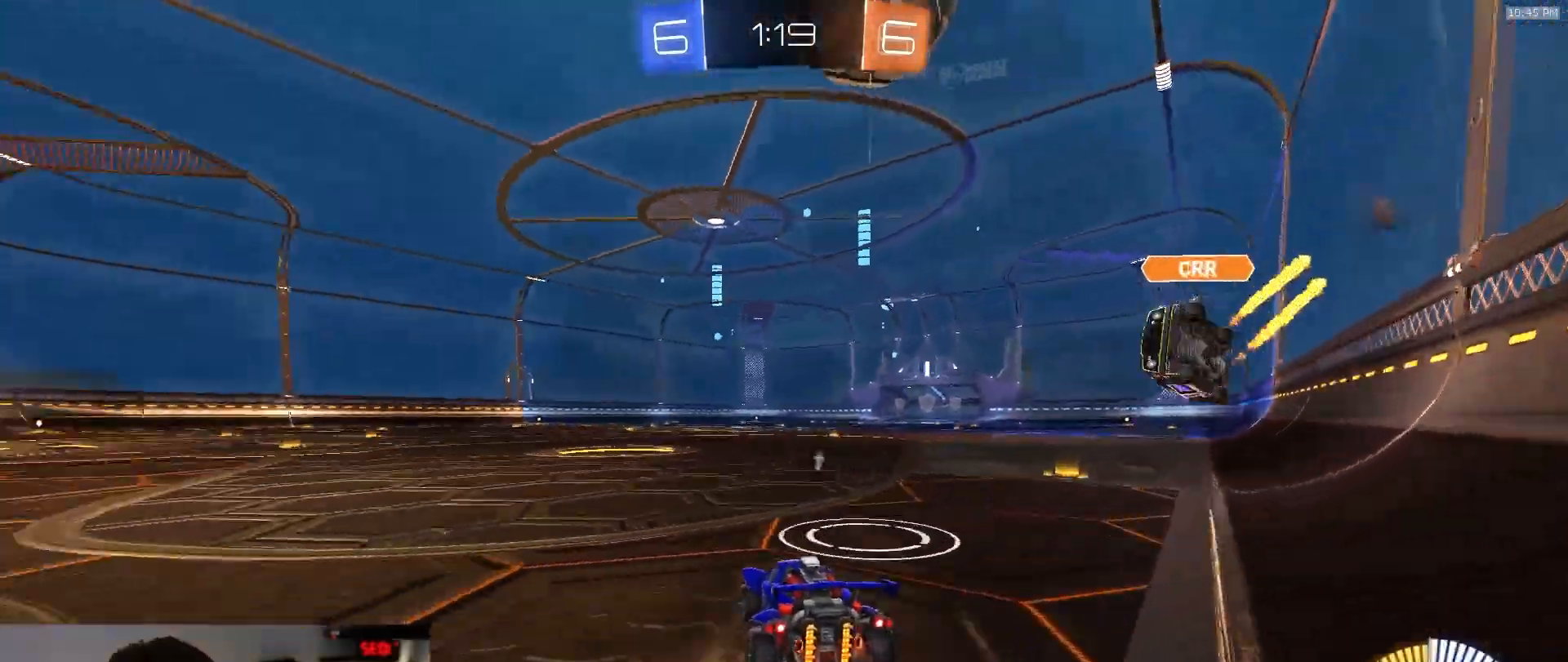
{"dt_ms": 500, "buttons": ["TRIANGLE", "R2"], "left_stick": "left", "right_stick": "center", "events": [[50, "R2", "up"], [350, "R2", "down"], [433, "TRIANGLE", "down"]]}
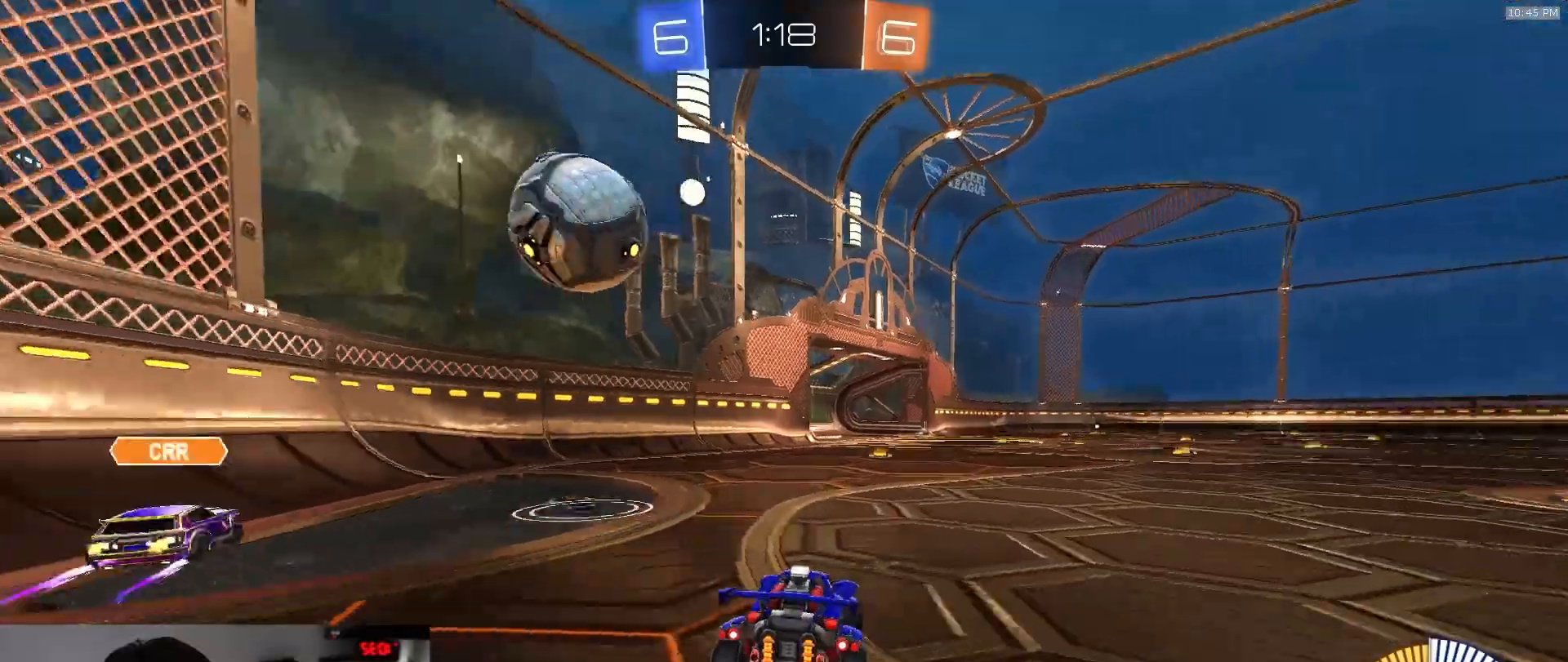
{"dt_ms": 1000, "buttons": [], "left_stick": "center", "right_stick": "center", "events": [[33, "left_stick", "center"], [50, "TRIANGLE", "up"], [117, "R1", "down"], [117, "left_stick", "right"], [283, "left_stick", "center"], [350, "left_stick", "right"], [417, "left_stick", "center"], [467, "left_stick", "left"], [567, "R1", "up"], [600, "R2", "up"], [683, "L2", "down"], [750, "left_stick", "center"], [833, "L2", "up"]]}
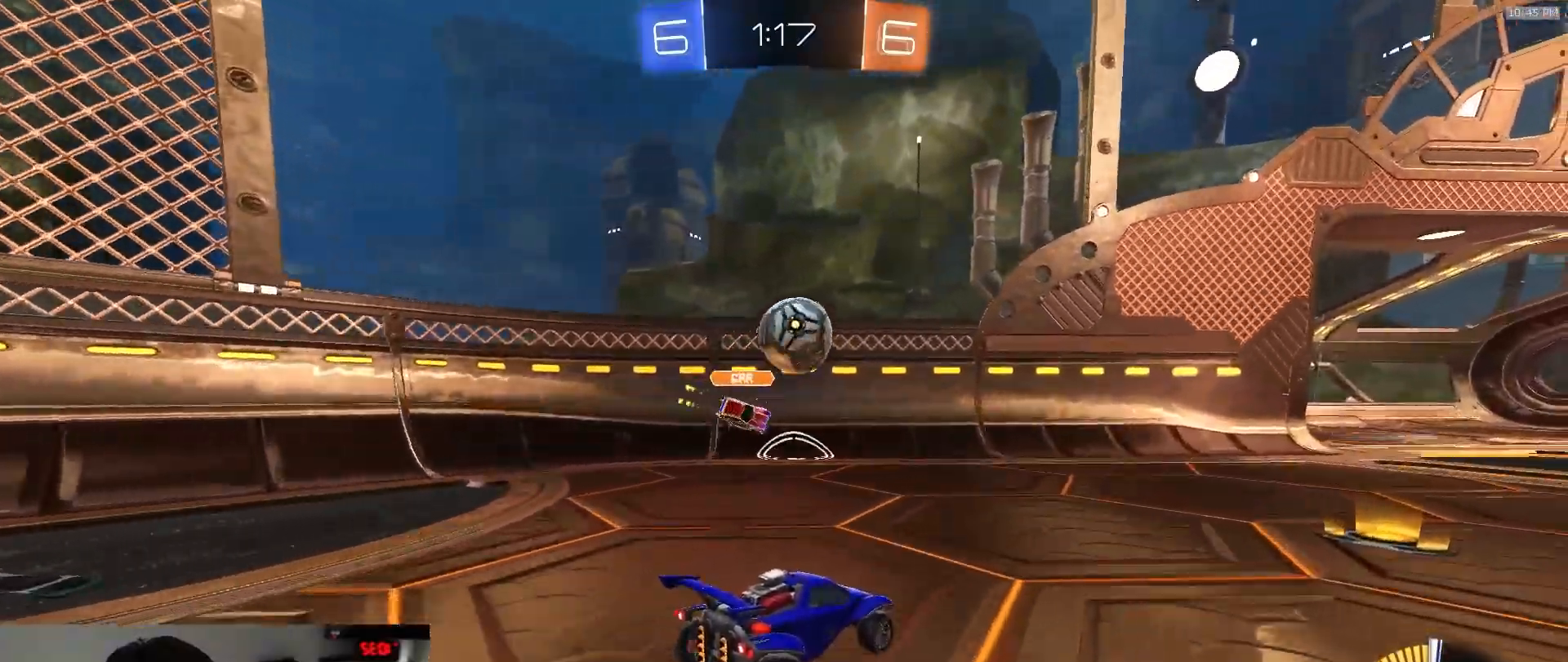
{"dt_ms": 500, "buttons": ["R2"], "left_stick": "right", "right_stick": "center", "events": [[17, "R2", "down"], [67, "left_stick", "right"], [200, "left_stick", "center"], [417, "left_stick", "right"]]}
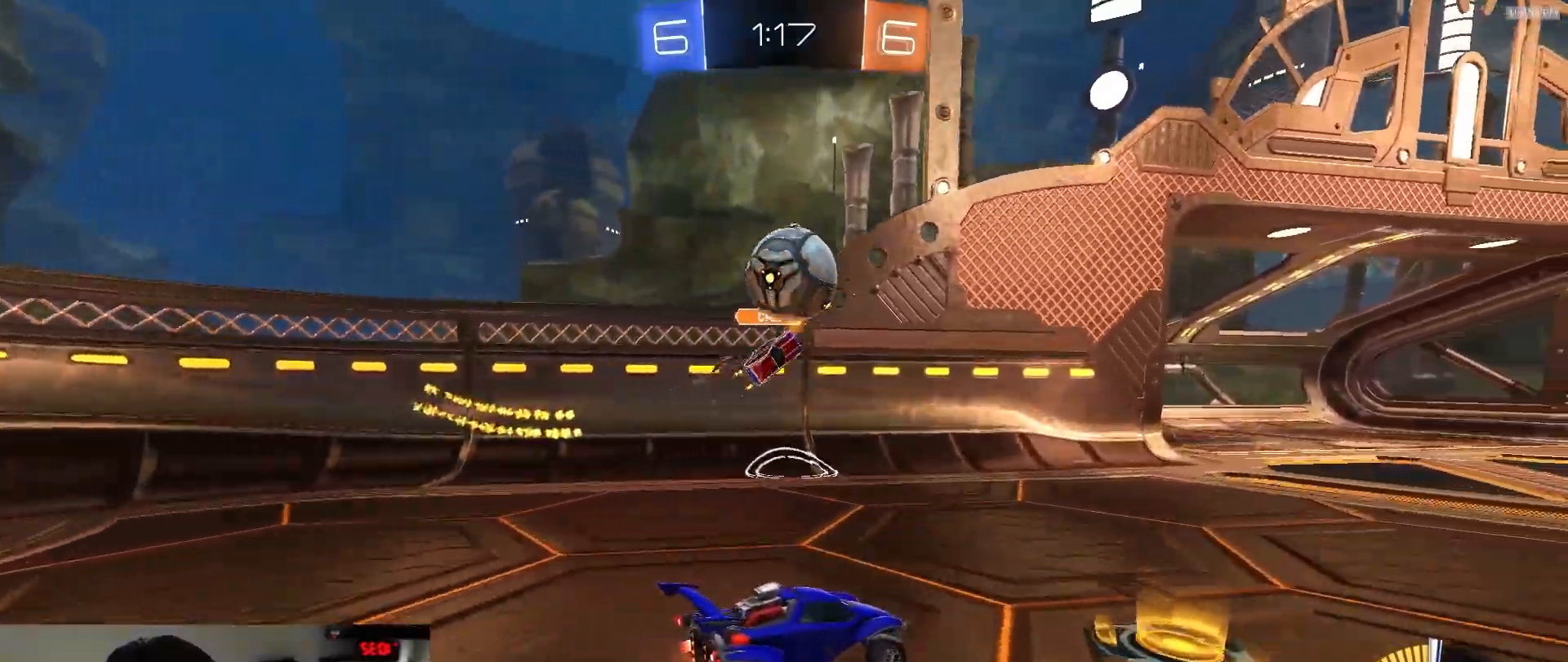
{"dt_ms": 500, "buttons": ["R2"], "left_stick": "center", "right_stick": "center", "events": [[417, "left_stick", "center"]]}
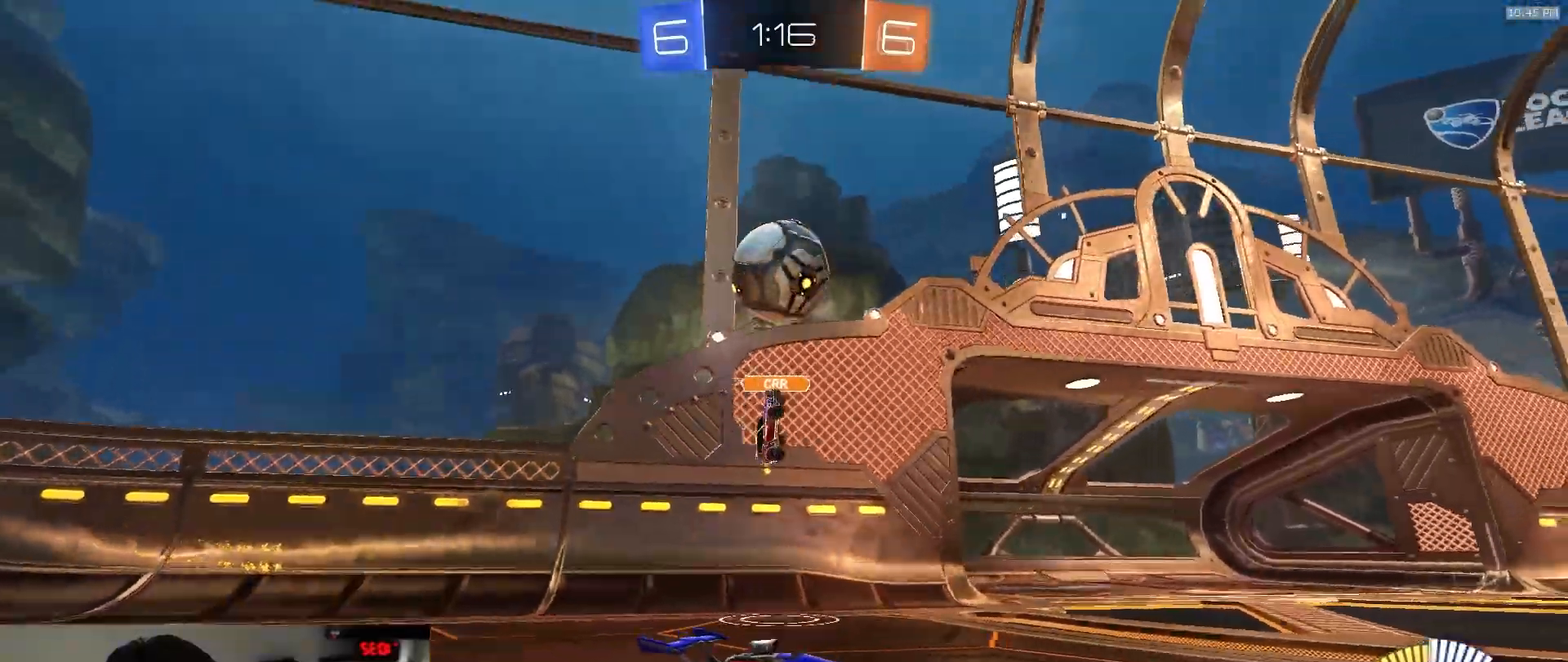
{"dt_ms": 500, "buttons": [], "left_stick": "left", "right_stick": "center", "events": [[17, "left_stick", "left"], [67, "R2", "up"], [183, "left_stick", "right"], [233, "R2", "down"], [400, "left_stick", "left"], [467, "R2", "up"]]}